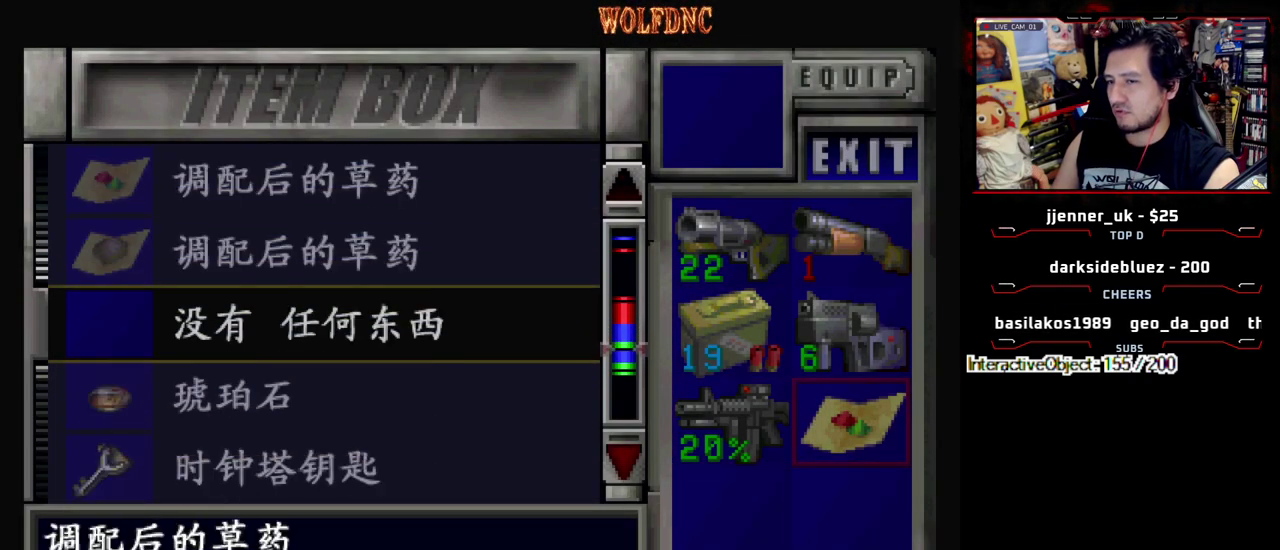
Gameplay with a controller (PlayStation layout); each line is a JSON object with the inputs held at the frame after it. "events" lists button and stick changes between this image and that frame as [ms after this image, input, new state], when the widget could be followed in between. Not read: L3 R3.
{"buttons": ["DPAD_DOWN"], "events": [[133, "CROSS", "down"], [267, "CROSS", "up"], [317, "CROSS", "down"], [450, "CROSS", "up"], [450, "DPAD_DOWN", "down"]]}
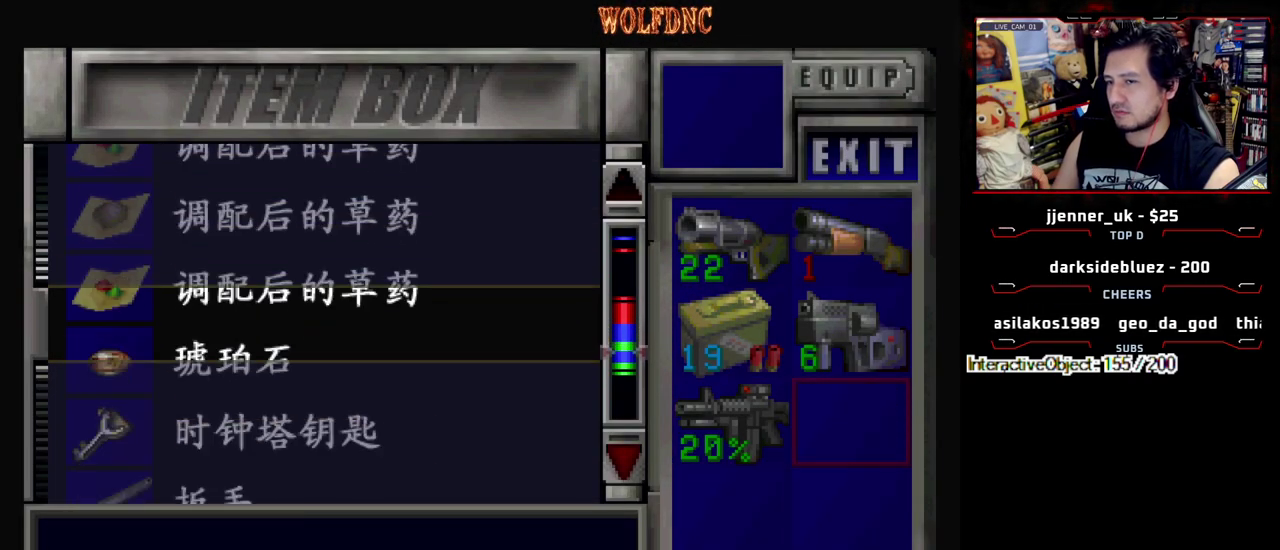
{"buttons": [], "events": [[333, "DPAD_DOWN", "up"]]}
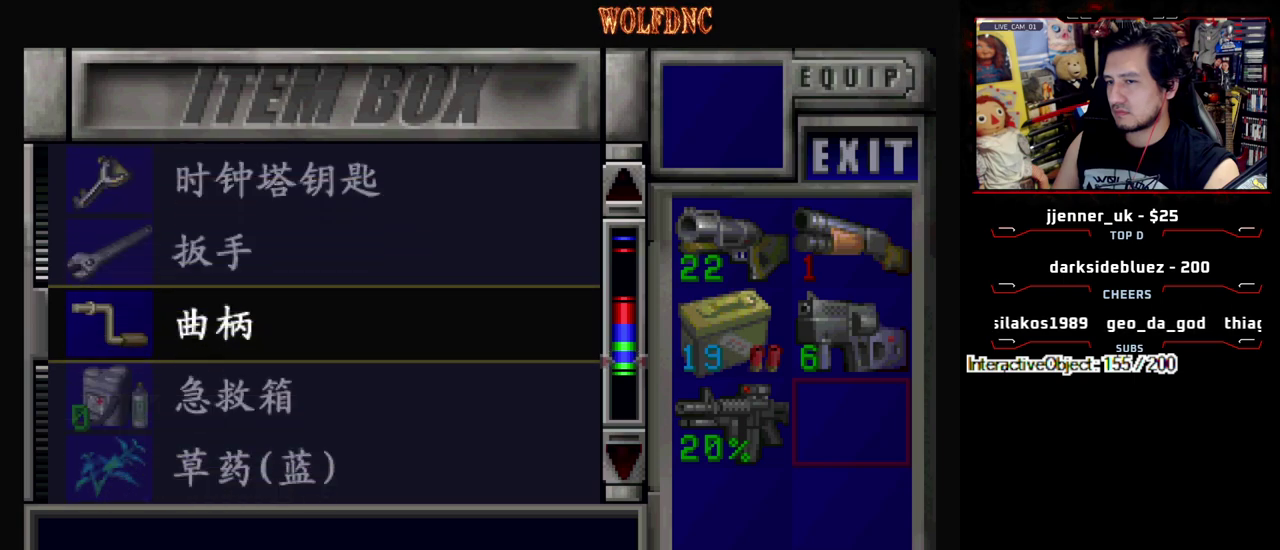
{"buttons": ["DPAD_DOWN"], "events": [[17, "DPAD_UP", "down"], [200, "DPAD_UP", "up"], [350, "DPAD_DOWN", "down"]]}
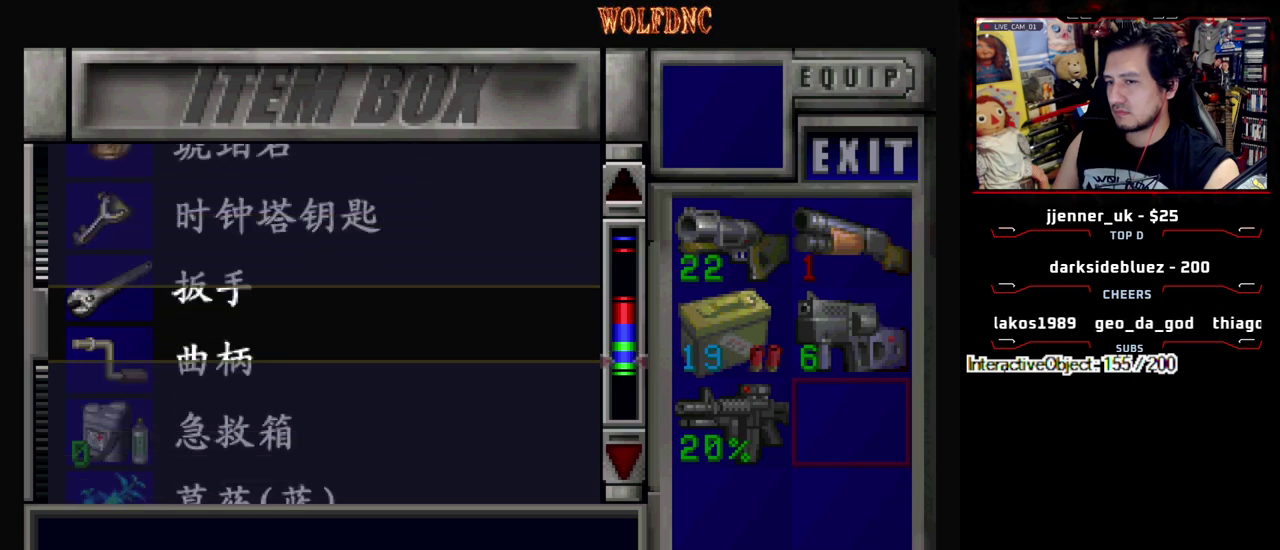
{"buttons": ["DPAD_UP"], "events": [[400, "DPAD_DOWN", "up"], [500, "DPAD_UP", "down"]]}
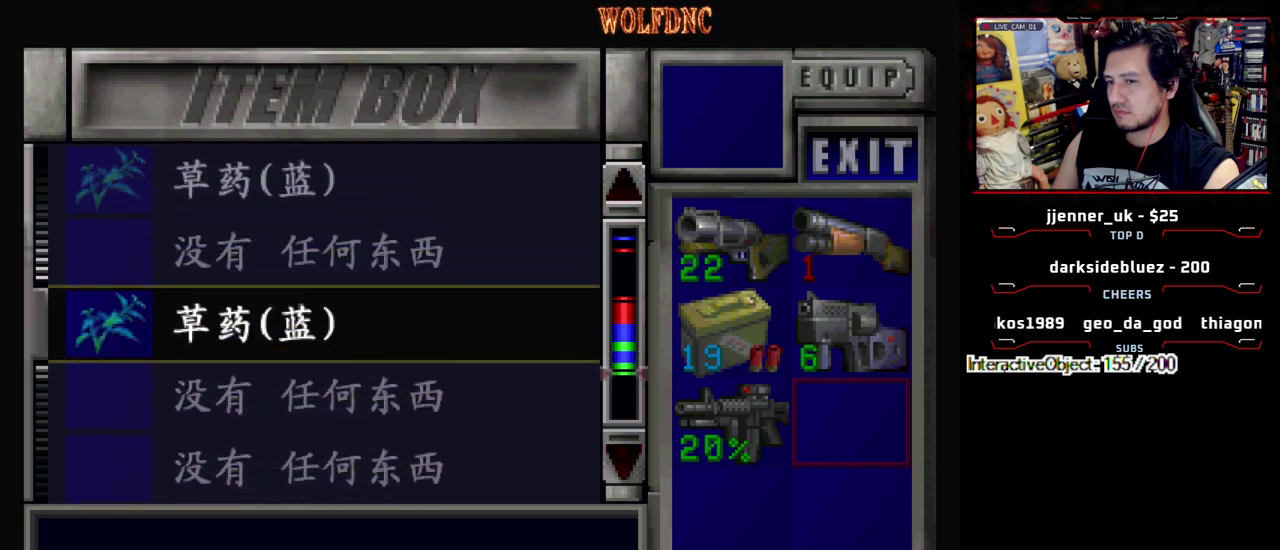
{"buttons": ["DPAD_UP"], "events": []}
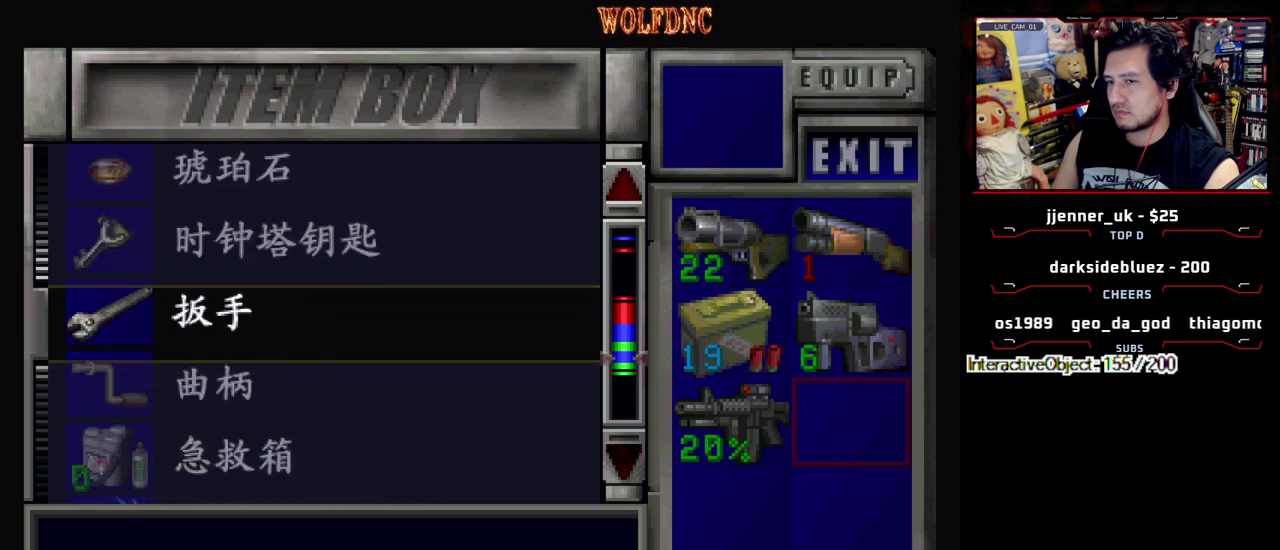
{"buttons": [], "events": [[17, "DPAD_UP", "up"], [350, "DPAD_UP", "down"], [483, "DPAD_UP", "up"]]}
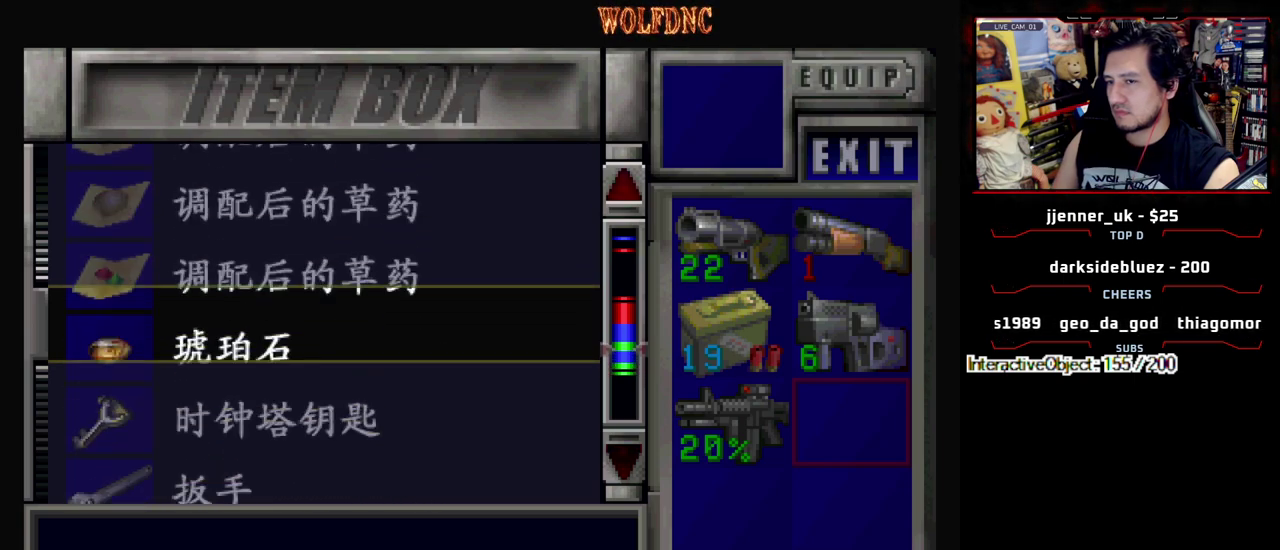
{"buttons": [], "events": [[167, "DPAD_UP", "down"], [317, "DPAD_UP", "up"]]}
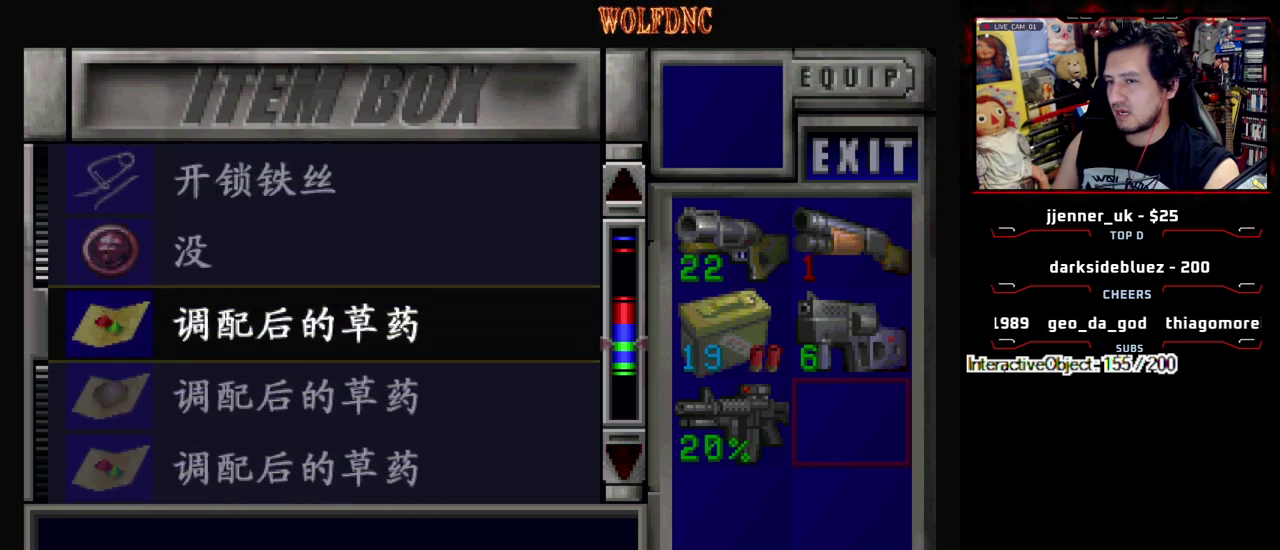
{"buttons": ["DPAD_UP"], "events": [[183, "DPAD_UP", "down"]]}
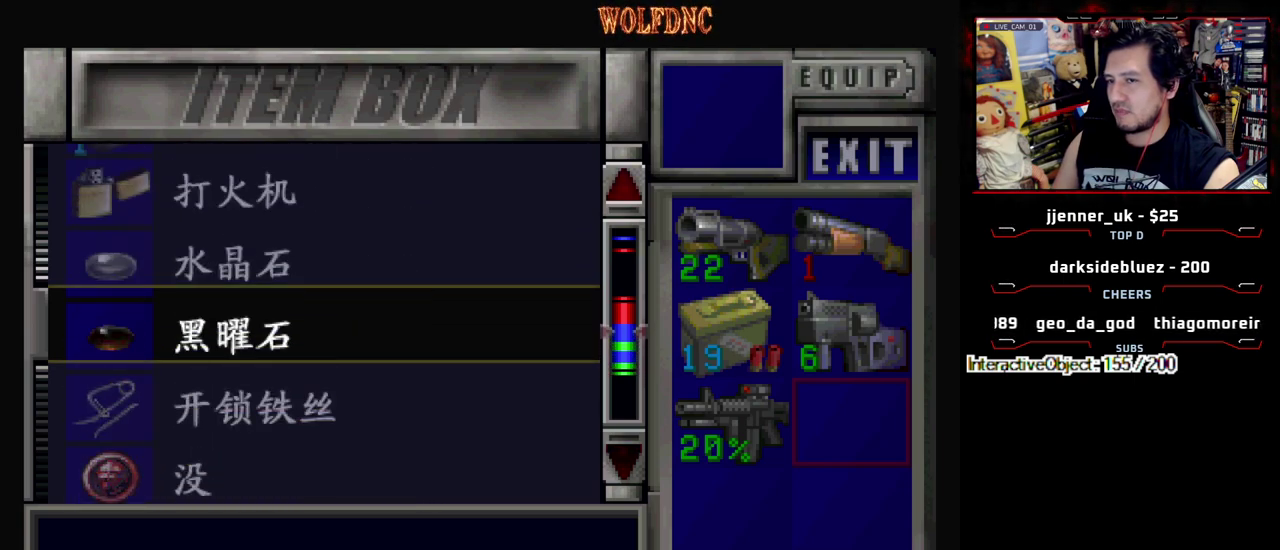
{"buttons": [], "events": [[67, "DPAD_UP", "up"]]}
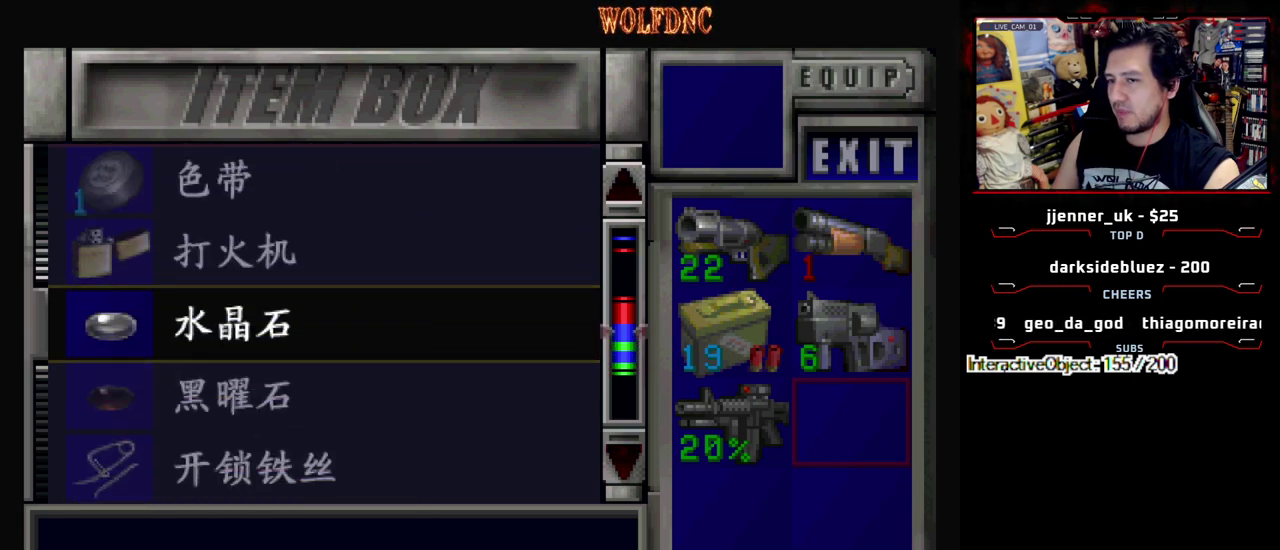
{"buttons": [], "events": [[217, "DPAD_DOWN", "down"], [500, "DPAD_DOWN", "up"]]}
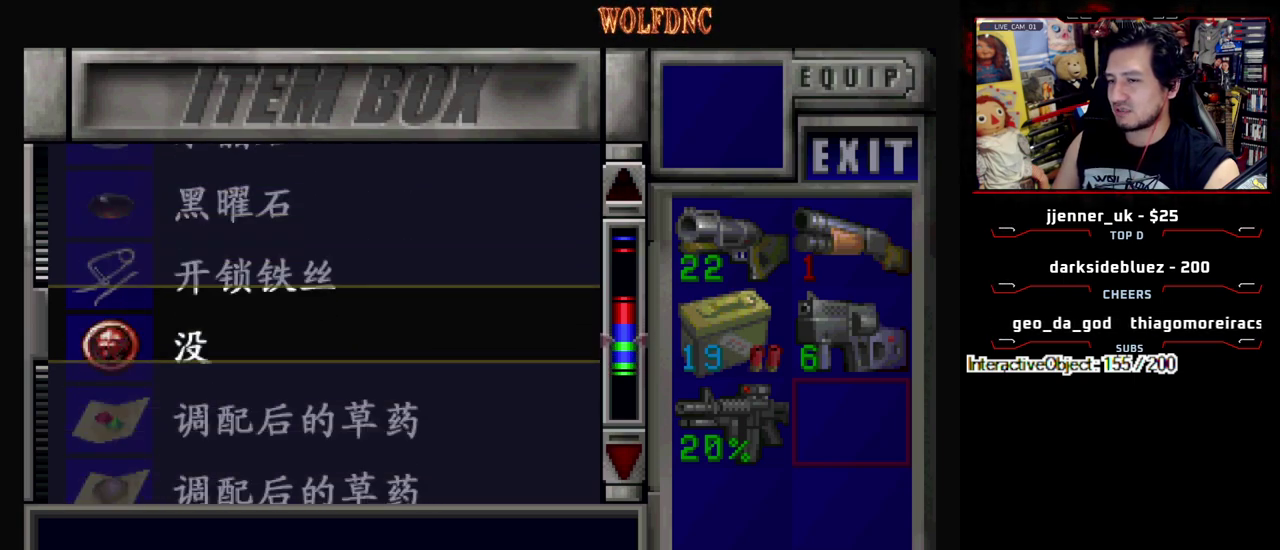
{"buttons": [], "events": [[133, "DPAD_UP", "down"], [233, "DPAD_UP", "up"], [367, "CROSS", "down"], [467, "CROSS", "up"]]}
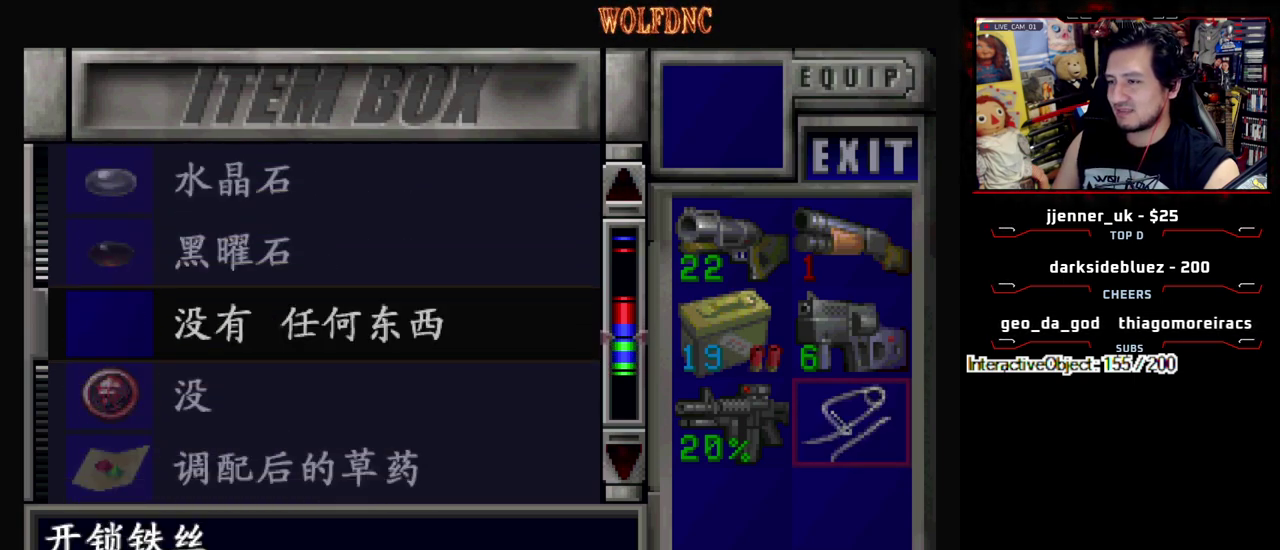
{"buttons": ["DPAD_DOWN"], "events": [[17, "CROSS", "down"], [150, "CROSS", "up"], [150, "DPAD_DOWN", "down"]]}
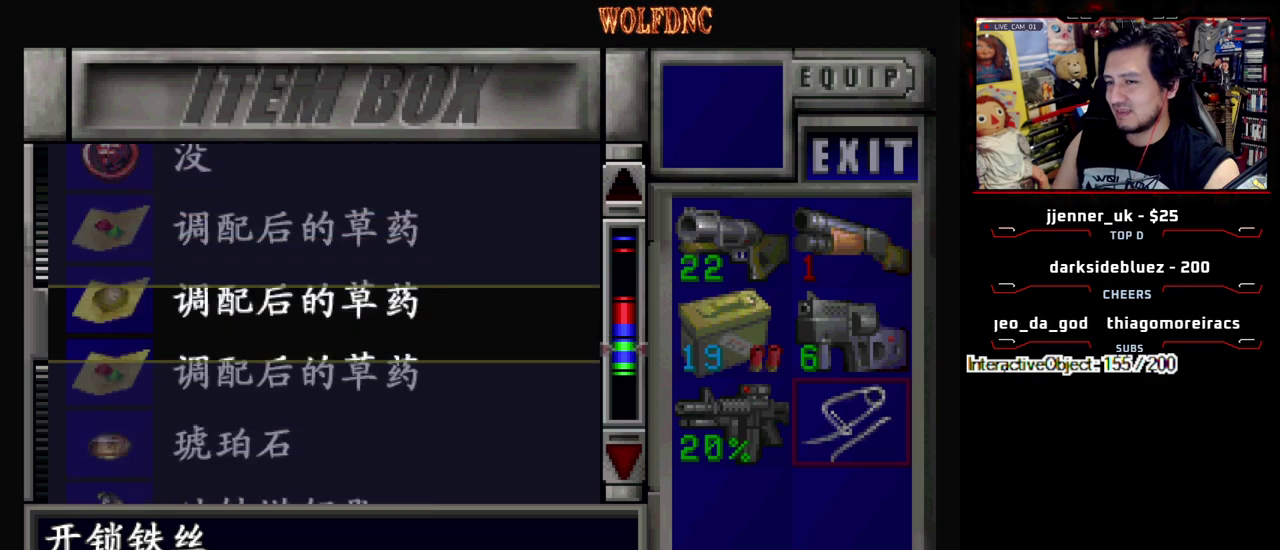
{"buttons": [], "events": [[133, "DPAD_DOWN", "up"]]}
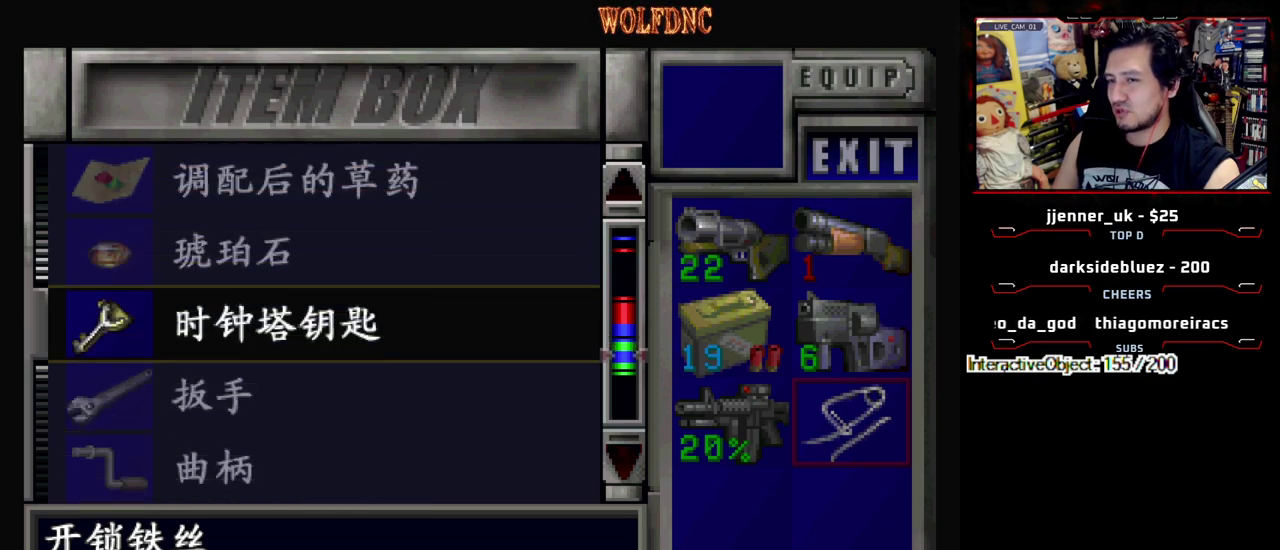
{"buttons": ["CROSS"], "events": [[133, "DPAD_UP", "down"], [183, "DPAD_UP", "up"], [233, "CROSS", "down"]]}
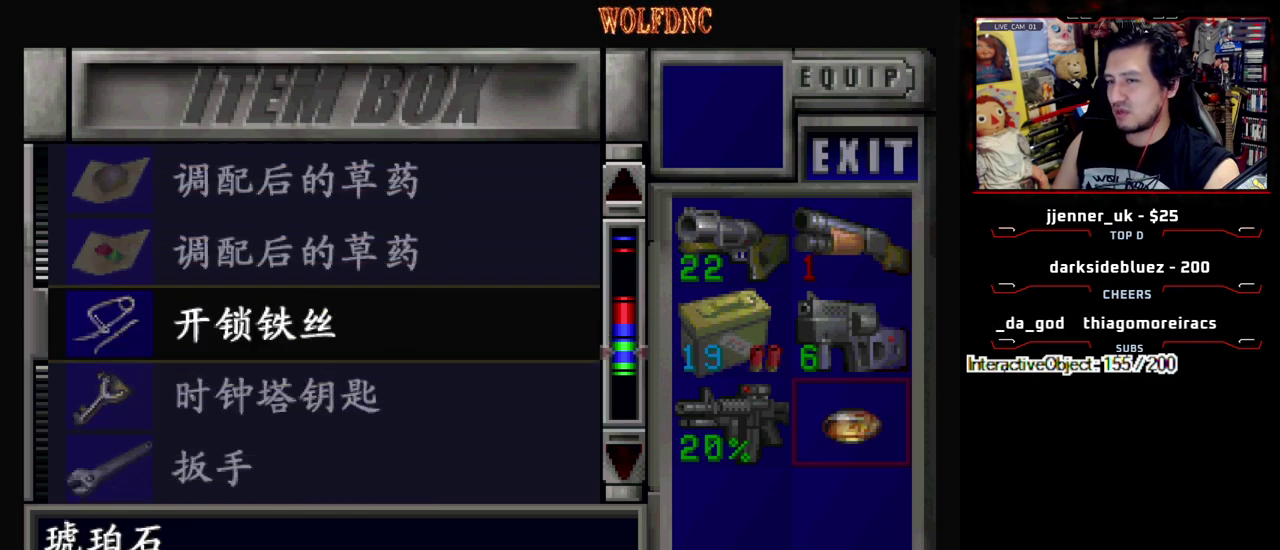
{"buttons": [], "events": [[67, "CROSS", "up"], [67, "DPAD_UP", "down"], [483, "DPAD_UP", "up"]]}
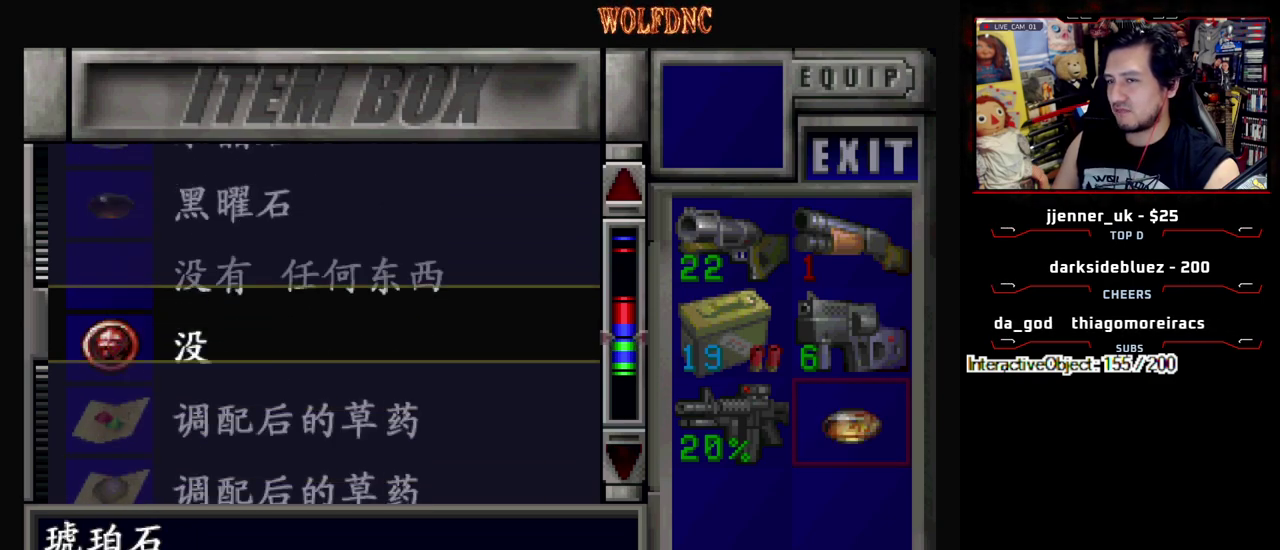
{"buttons": [], "events": [[367, "CROSS", "down"], [500, "CROSS", "up"]]}
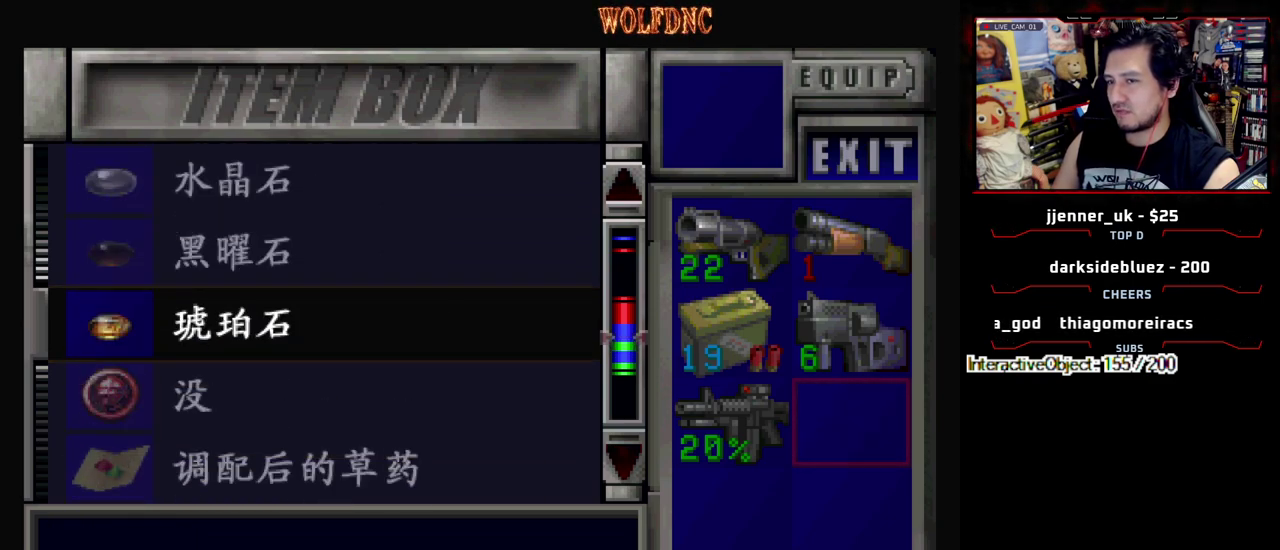
{"buttons": ["DPAD_UP"], "events": [[183, "CROSS", "down"], [333, "CROSS", "up"], [383, "DPAD_UP", "down"]]}
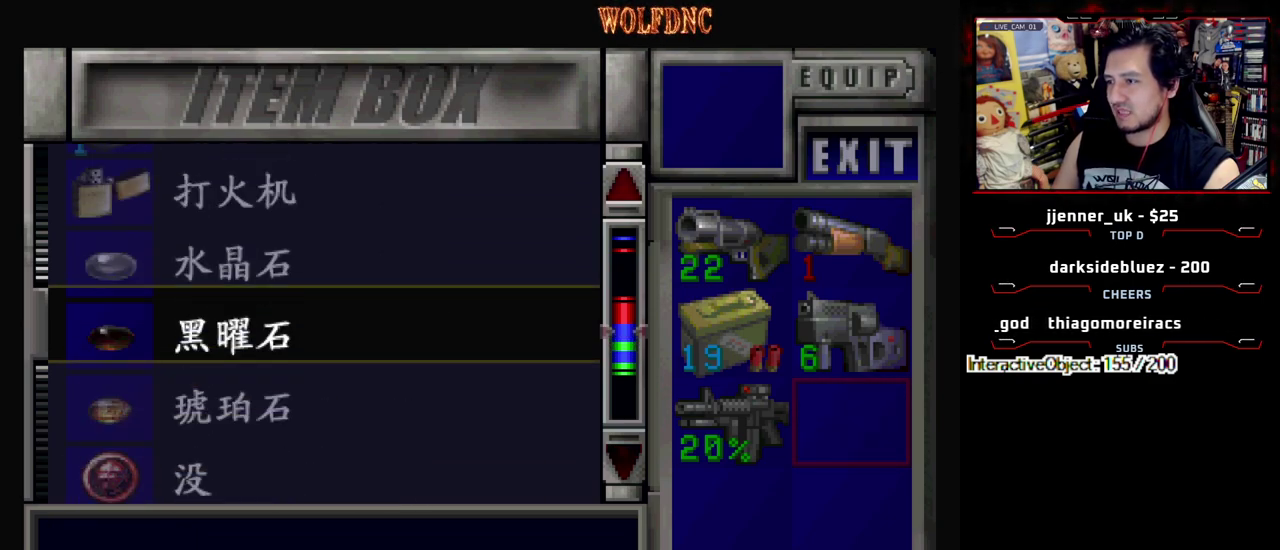
{"buttons": [], "events": [[150, "DPAD_UP", "up"]]}
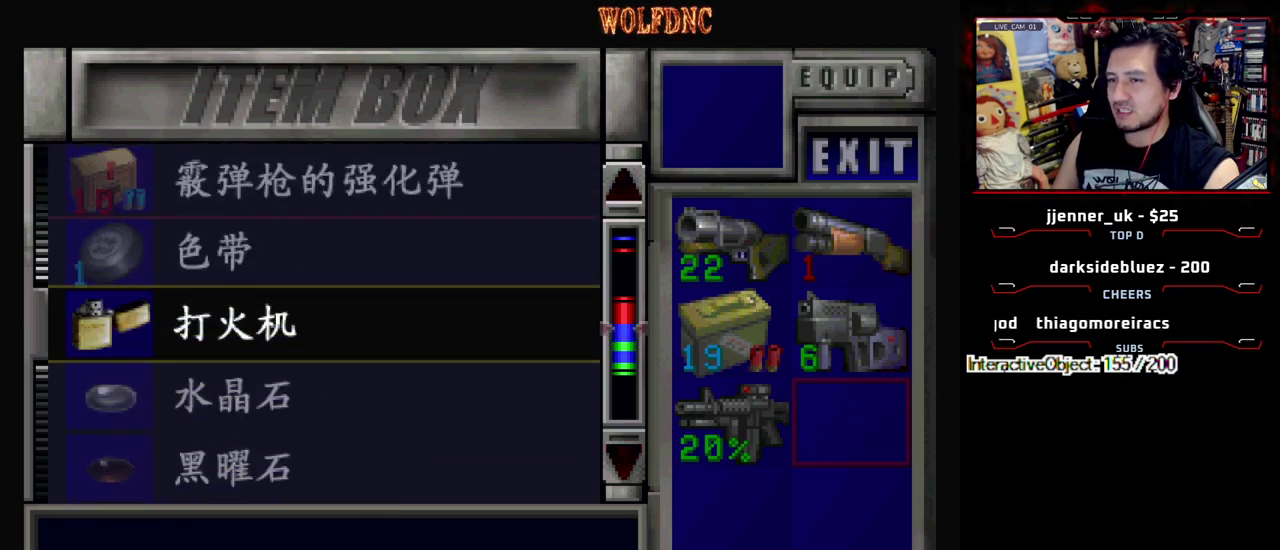
{"buttons": [], "events": [[317, "DPAD_UP", "down"], [500, "DPAD_UP", "up"]]}
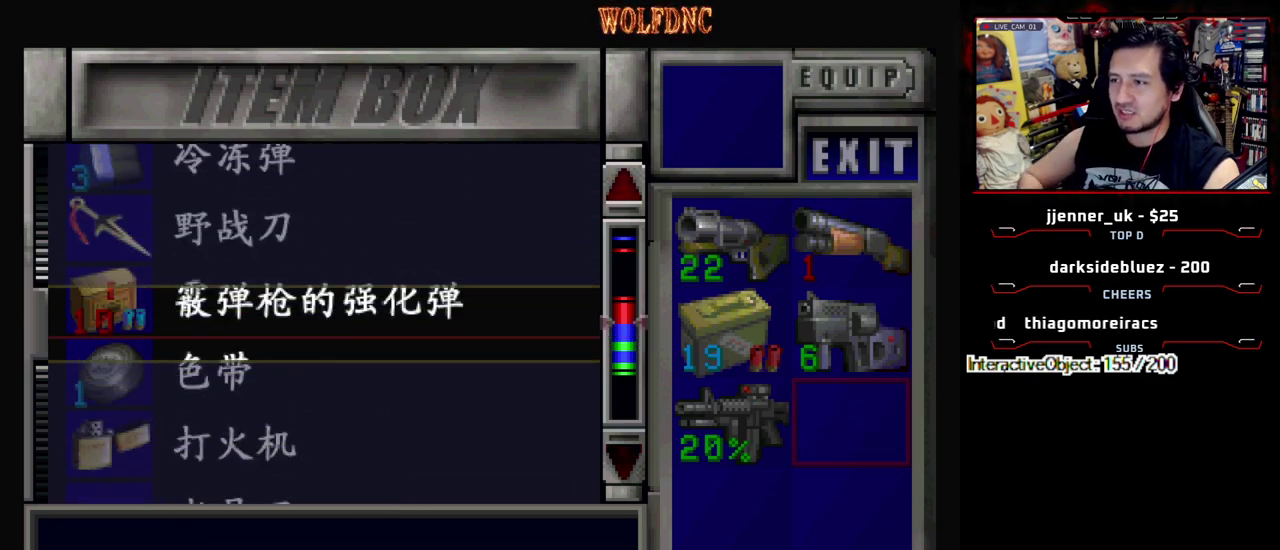
{"buttons": [], "events": []}
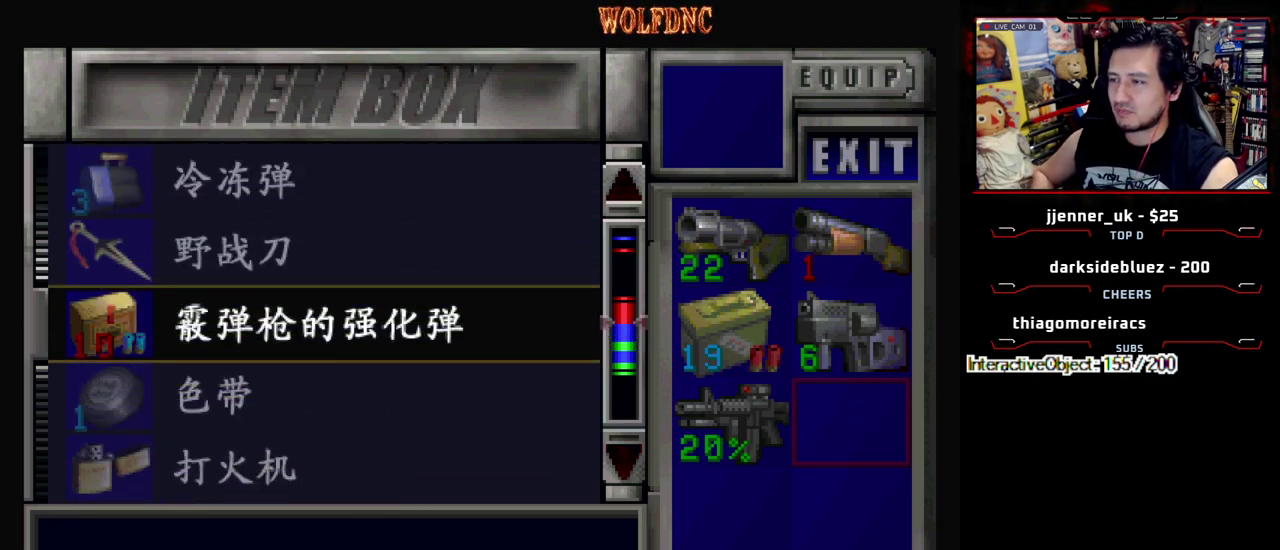
{"buttons": [], "events": []}
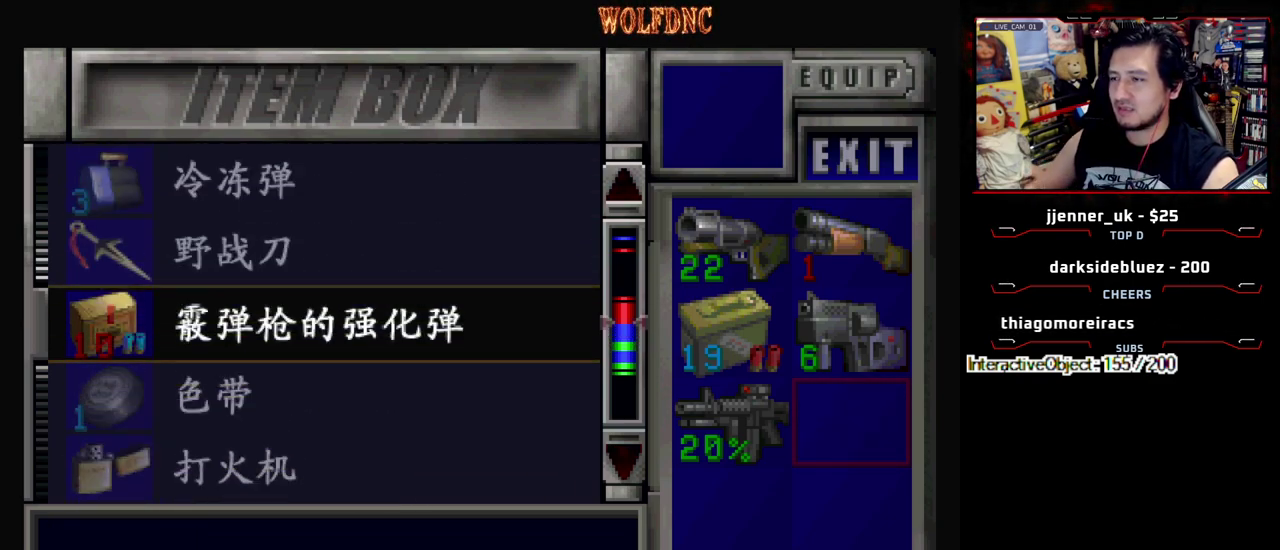
{"buttons": [], "events": [[400, "CROSS", "down"], [500, "CROSS", "up"]]}
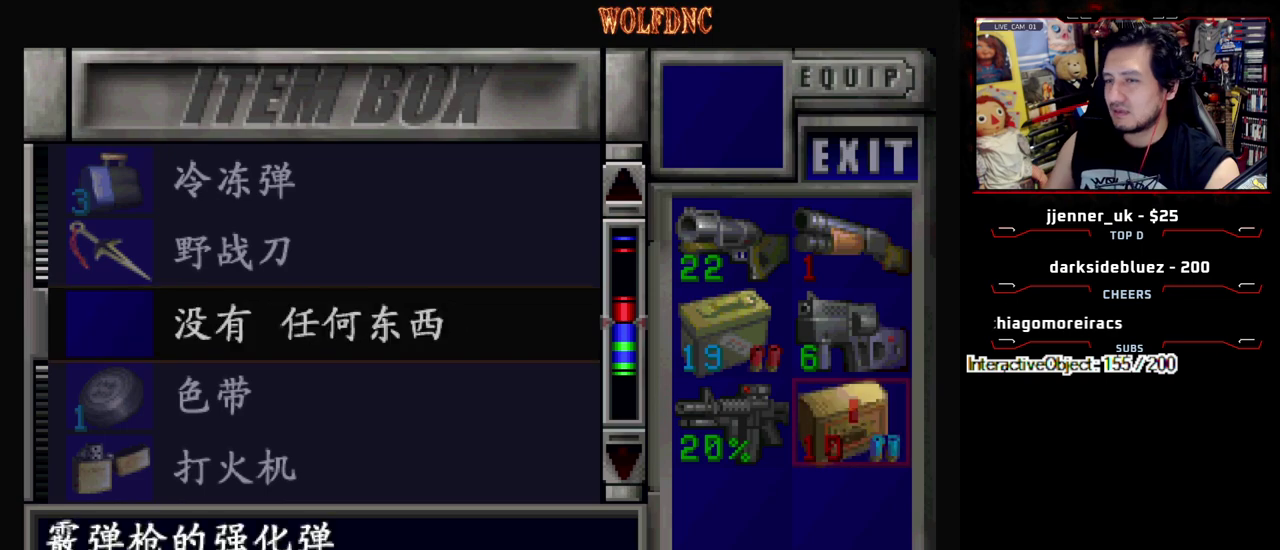
{"buttons": ["DPAD_UP"], "events": [[100, "DPAD_DOWN", "down"], [183, "DPAD_DOWN", "up"], [233, "CROSS", "down"], [333, "CROSS", "up"], [383, "DPAD_UP", "down"]]}
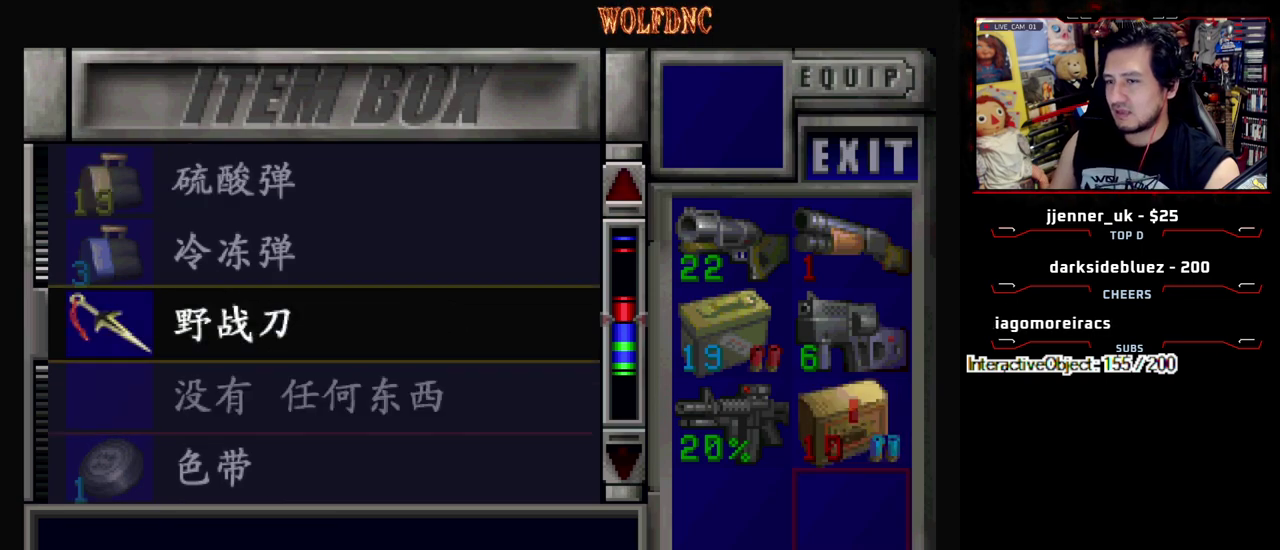
{"buttons": ["DPAD_UP"], "events": [[100, "DPAD_UP", "up"], [483, "DPAD_UP", "down"]]}
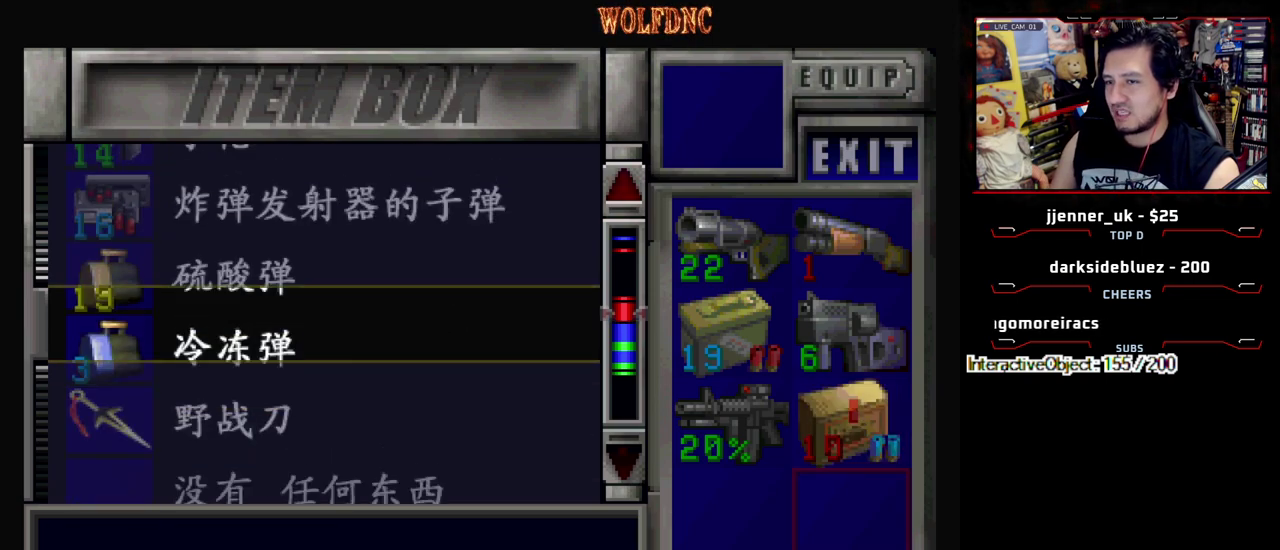
{"buttons": [], "events": [[83, "DPAD_UP", "up"]]}
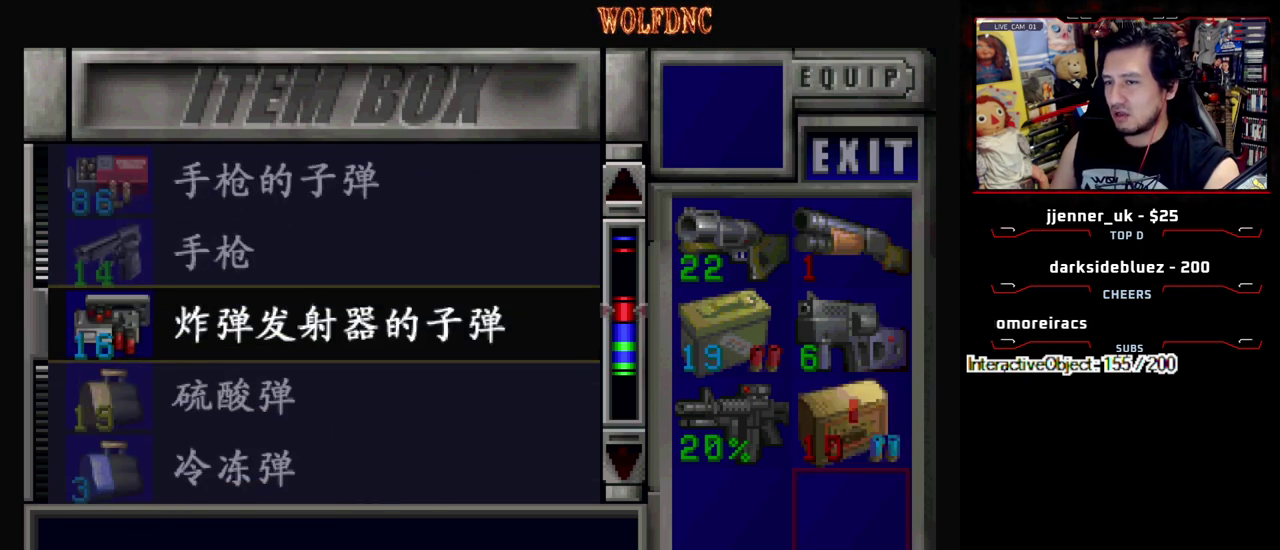
{"buttons": [], "events": [[183, "DPAD_DOWN", "down"], [333, "DPAD_DOWN", "up"]]}
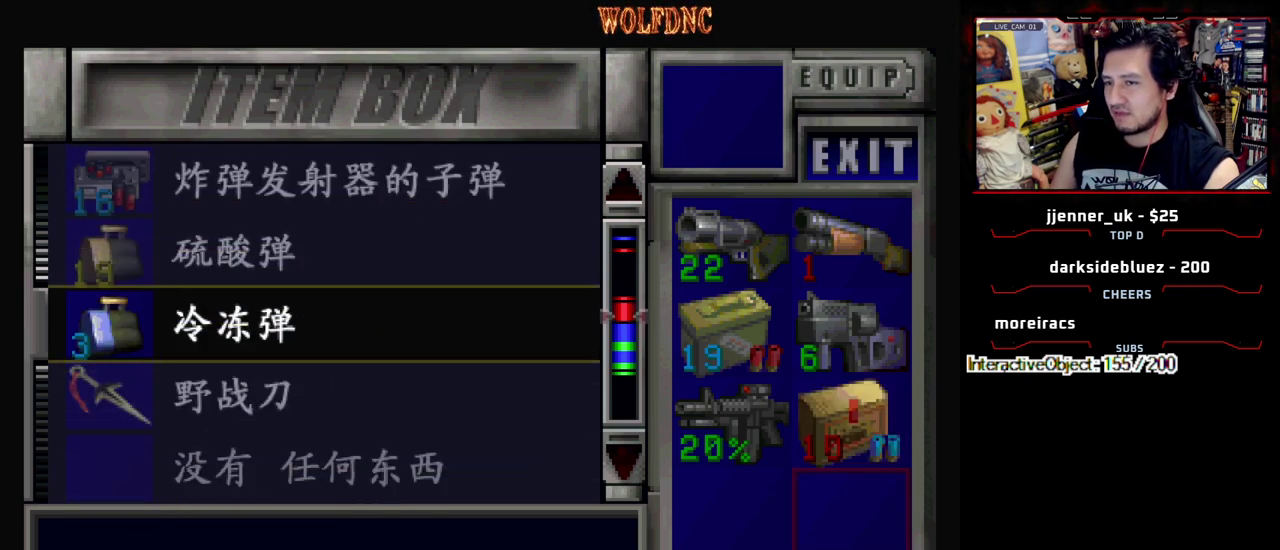
{"buttons": [], "events": [[200, "DPAD_DOWN", "down"], [300, "DPAD_DOWN", "up"]]}
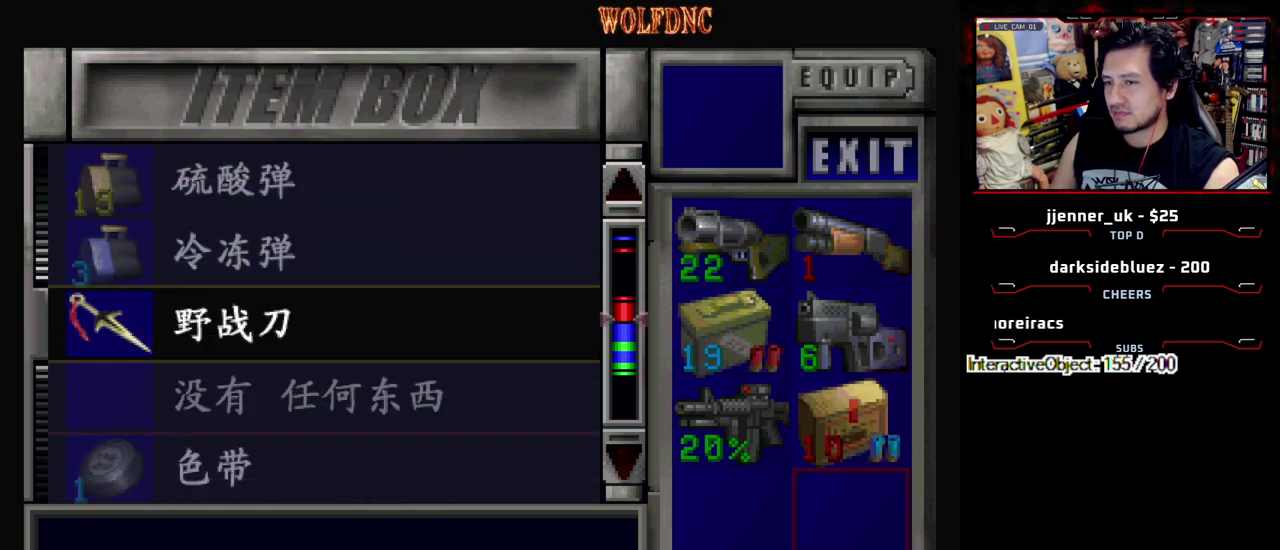
{"buttons": [], "events": []}
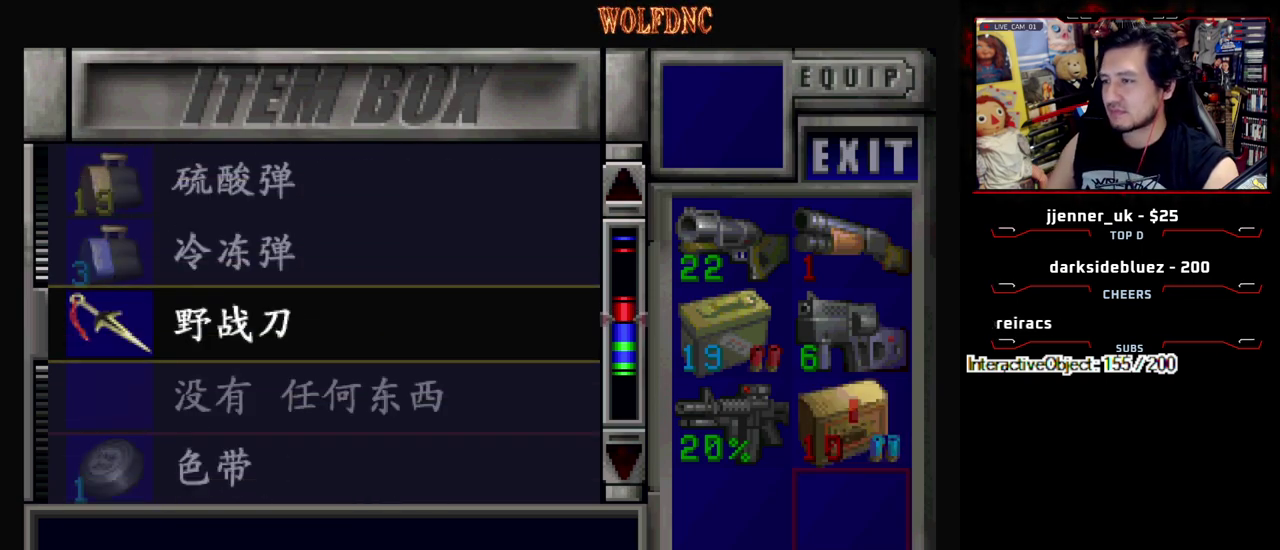
{"buttons": [], "events": []}